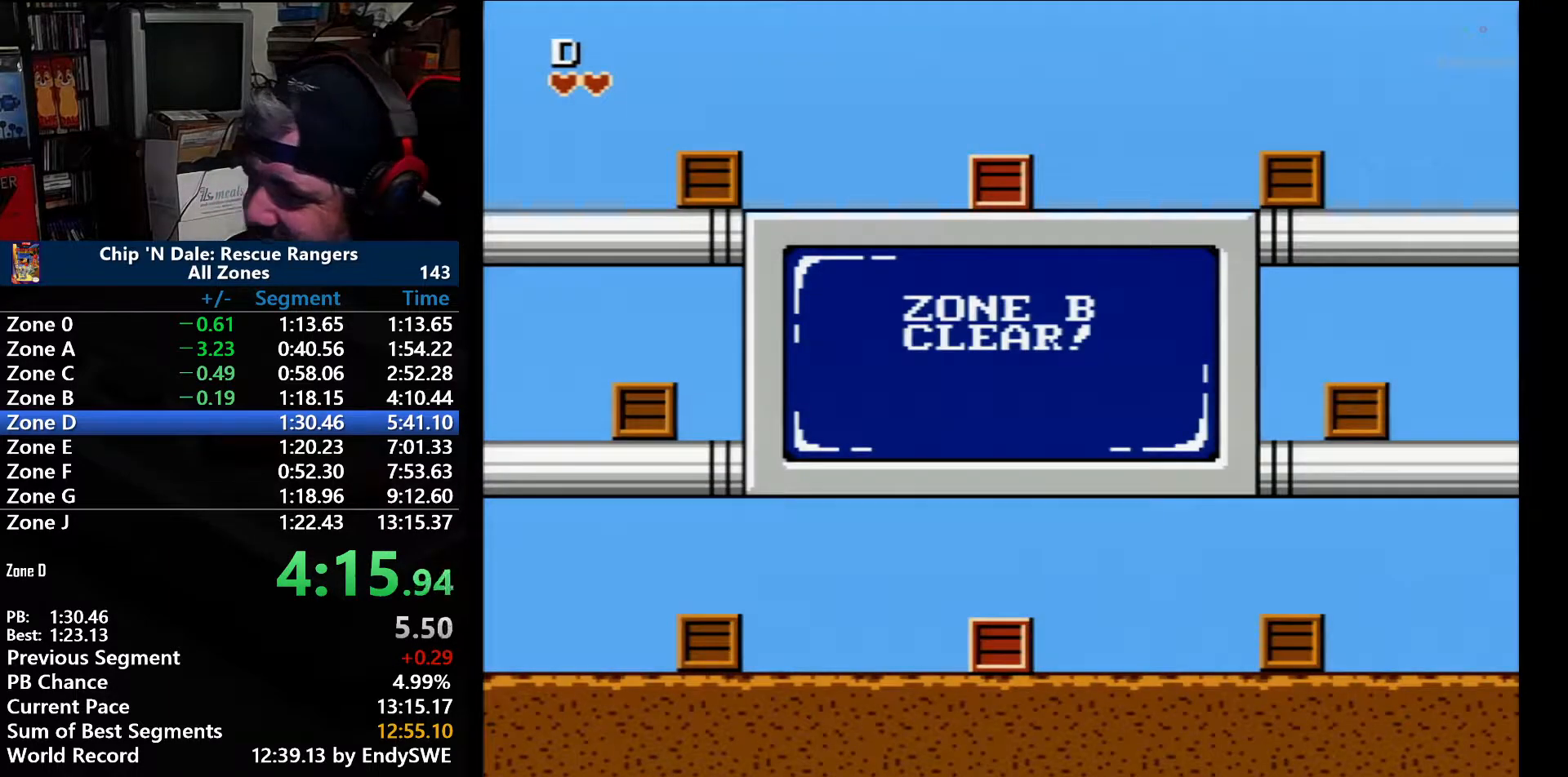
Gameplay with a controller (Nintendo layout); each line is a JSON object with the inputs held at the frame after it. "events" lists button and stick changes between this image and that frame as [ms after this image, input, new state], when the widget could be followed in between. Not read: L3 R3.
{"buttons": ["DPAD_RIGHT"], "events": [[183, "DPAD_RIGHT", "down"], [317, "DPAD_RIGHT", "up"], [467, "DPAD_RIGHT", "down"]]}
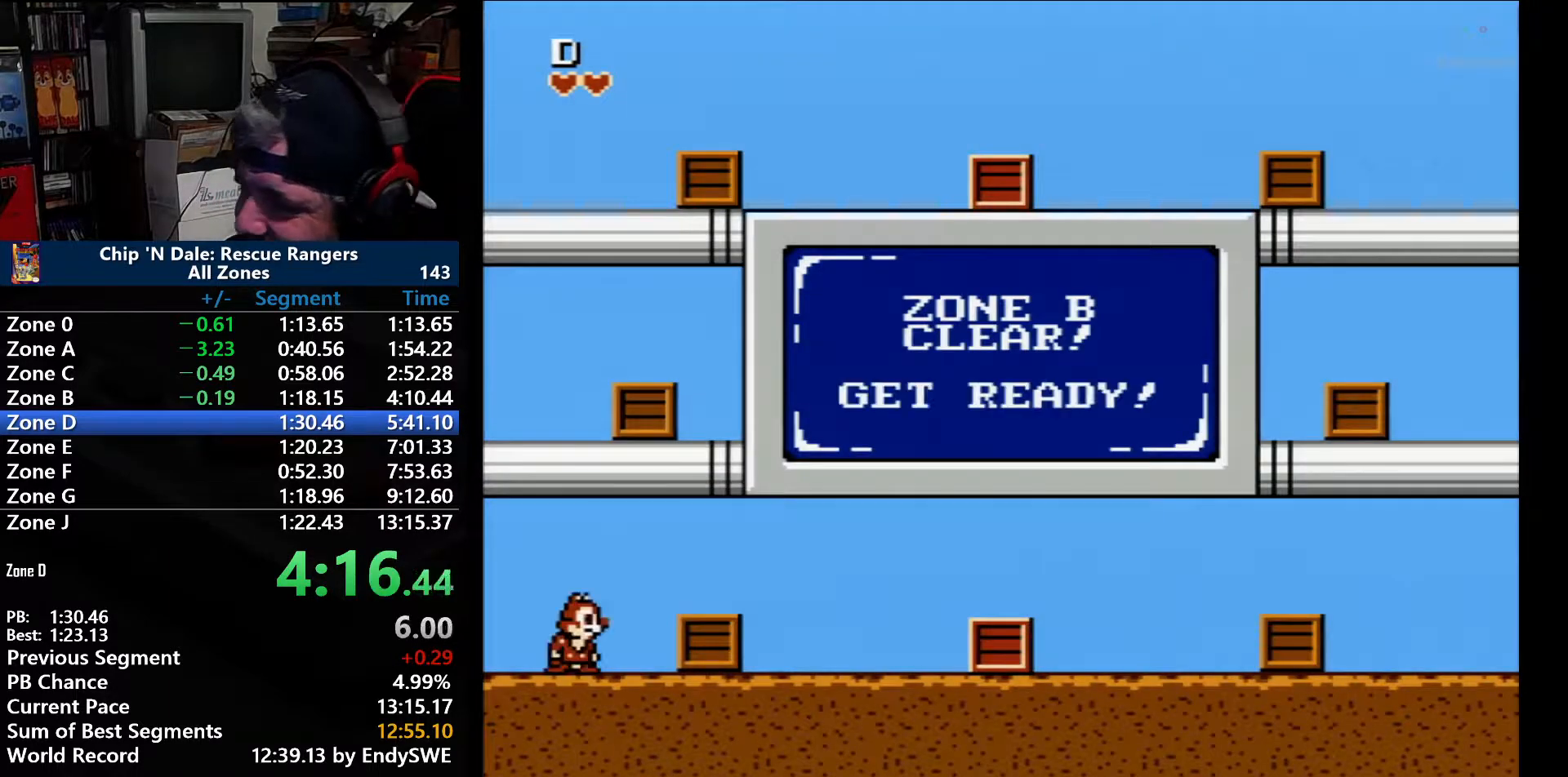
{"buttons": ["DPAD_RIGHT"], "events": []}
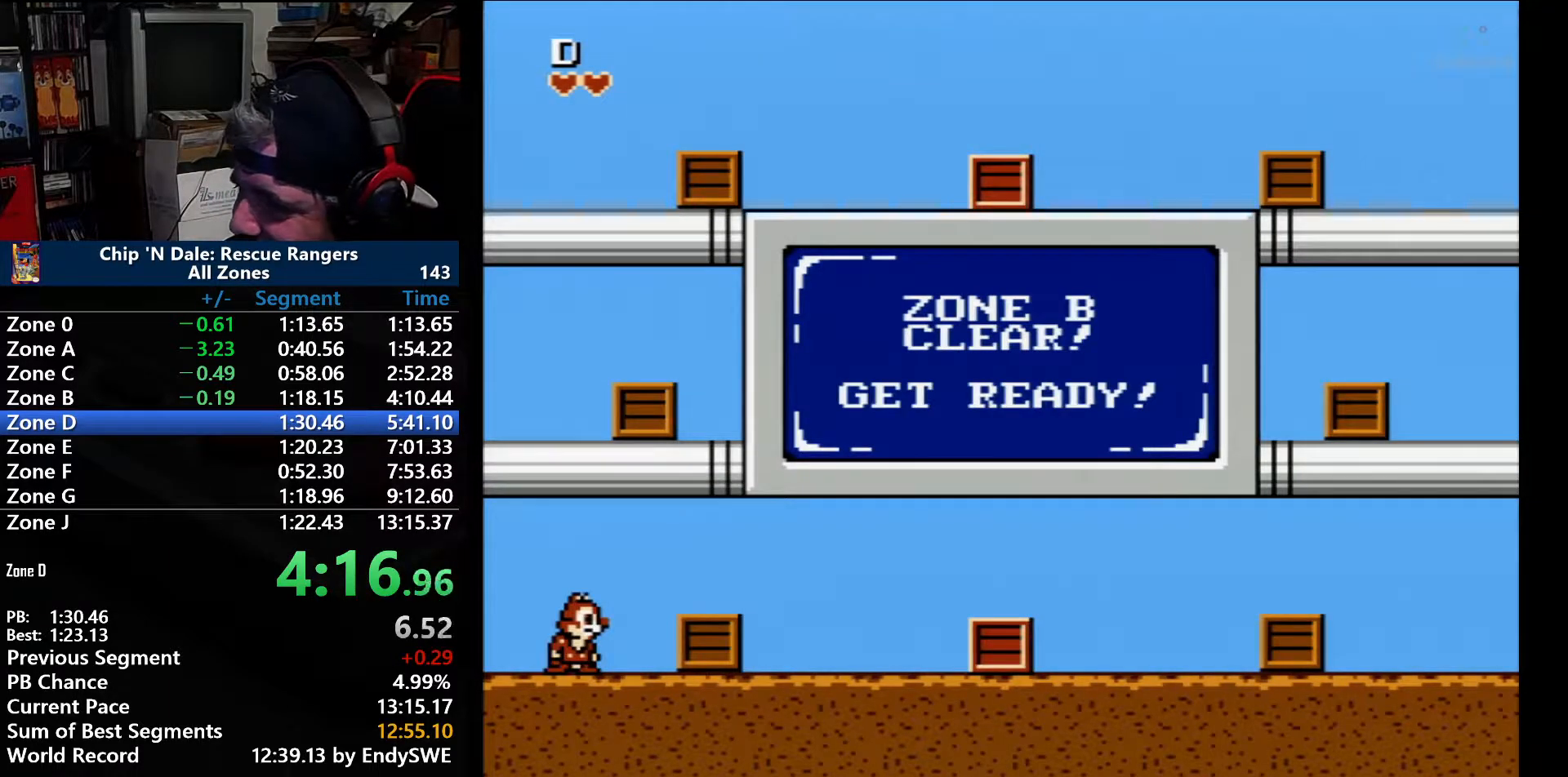
{"buttons": ["DPAD_RIGHT"], "events": []}
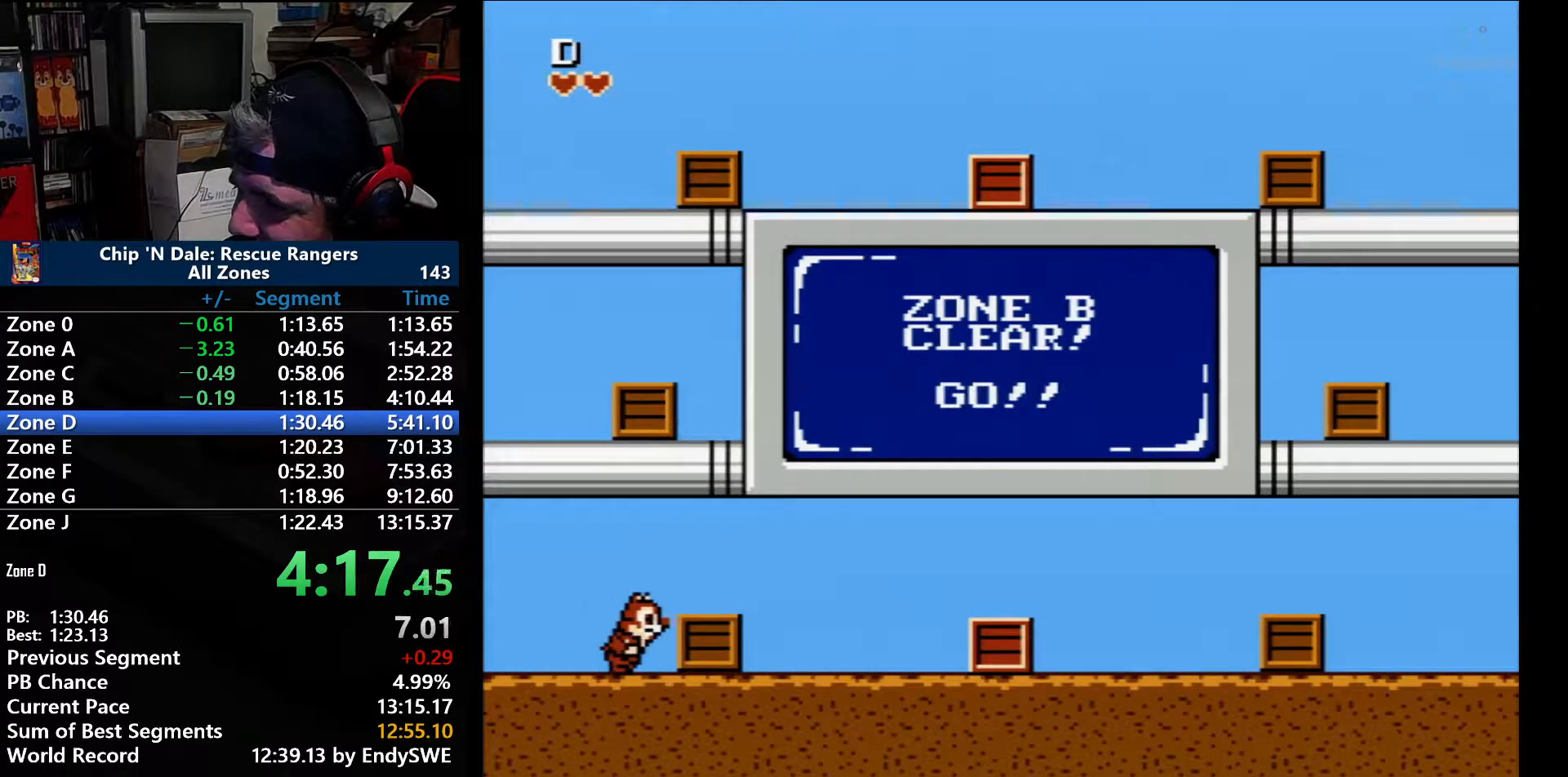
{"buttons": ["A", "B", "DPAD_RIGHT"], "events": [[317, "A", "down"], [350, "B", "down"], [417, "B", "up"], [450, "A", "up"], [483, "A", "down"], [483, "B", "down"]]}
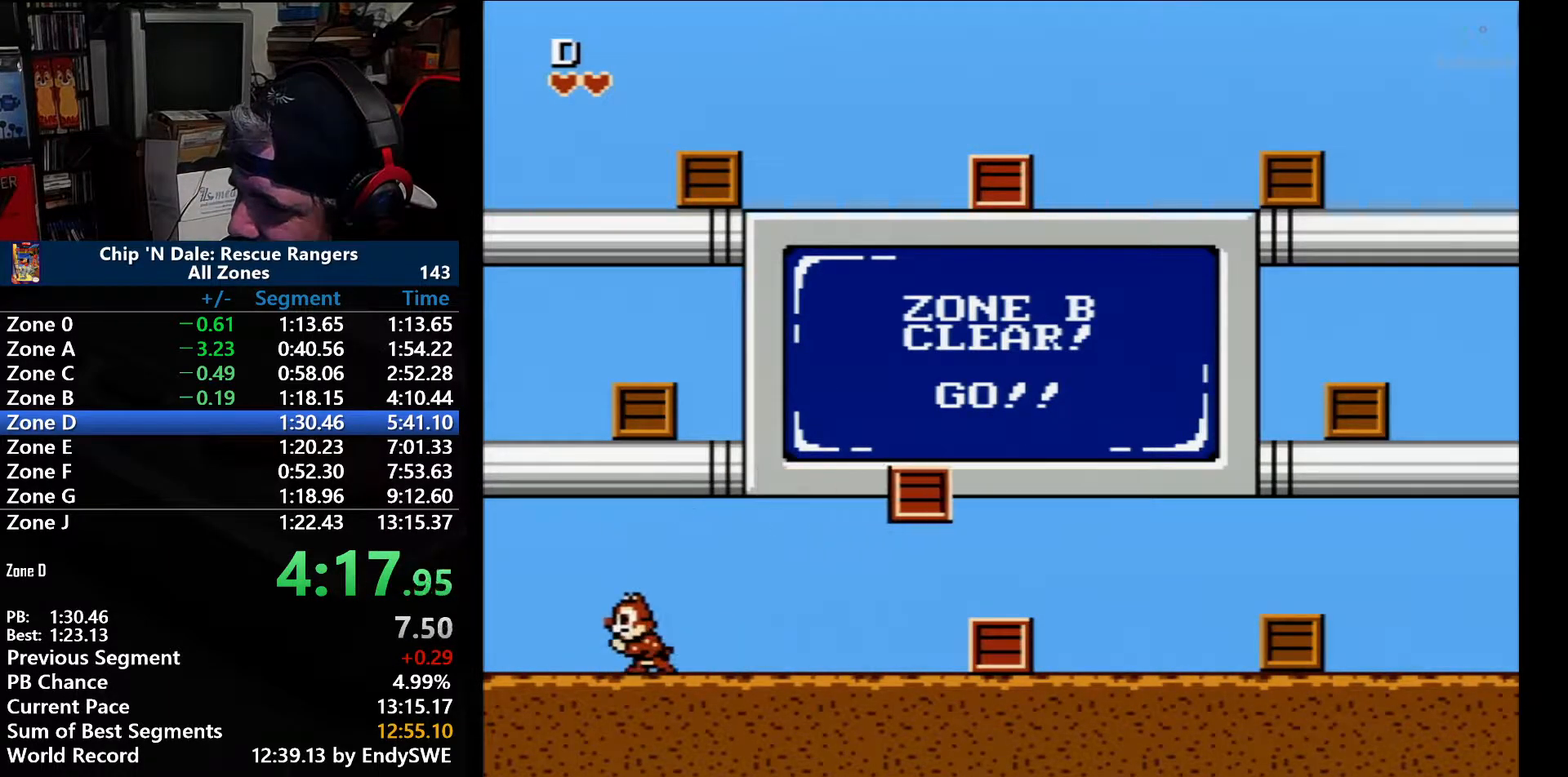
{"buttons": ["A", "DPAD_UP", "DPAD_LEFT"], "events": [[33, "DPAD_UP", "down"], [67, "A", "up"], [67, "B", "up"], [67, "DPAD_RIGHT", "up"], [100, "DPAD_LEFT", "down"], [317, "A", "down"]]}
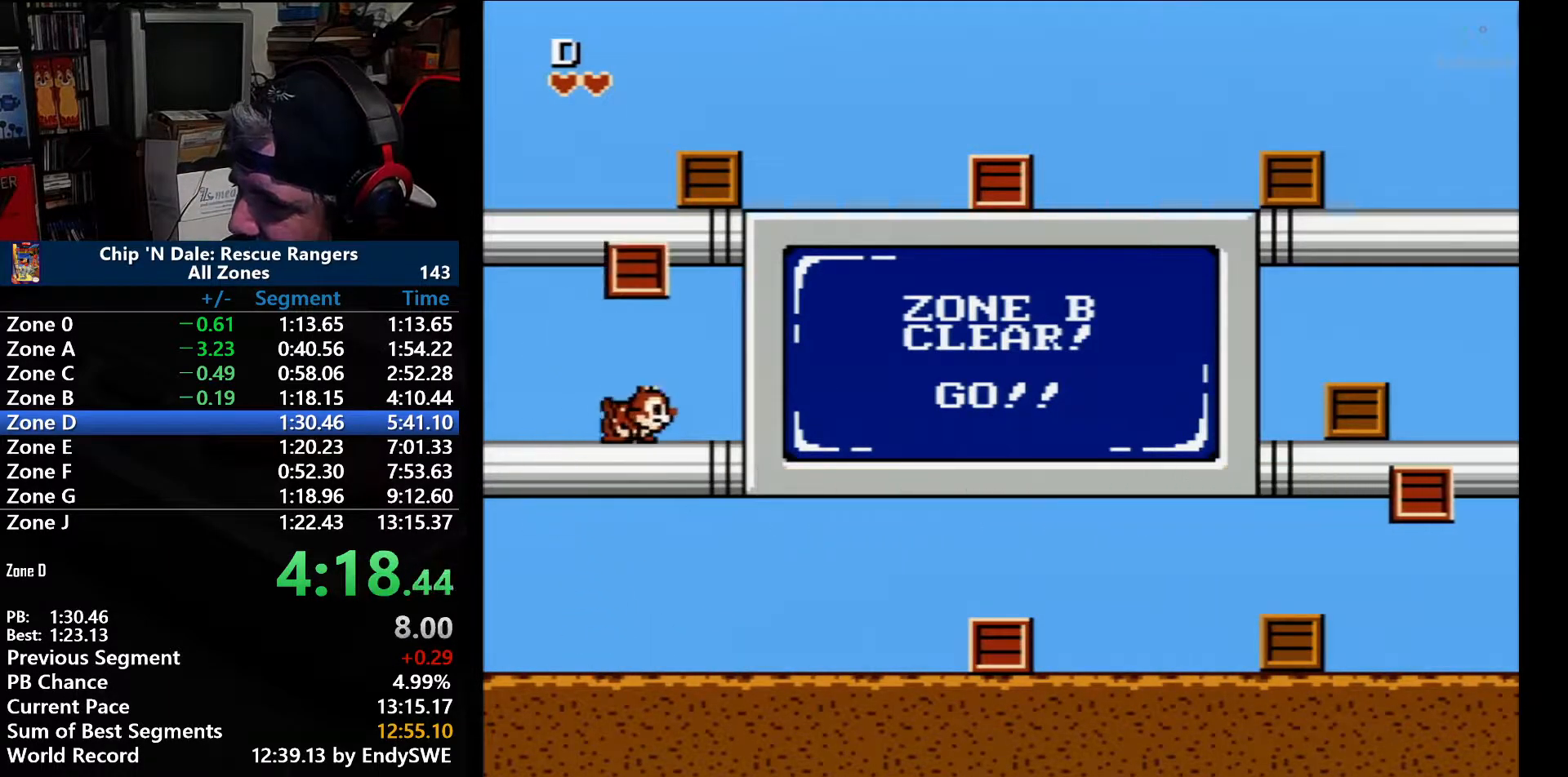
{"buttons": ["A", "DPAD_RIGHT"], "events": [[17, "DPAD_LEFT", "up"], [17, "DPAD_RIGHT", "down"], [17, "DPAD_UP", "up"], [67, "B", "down"], [133, "B", "up"], [133, "DPAD_UP", "down"], [167, "A", "up"], [183, "A", "down"], [183, "B", "down"], [217, "DPAD_RIGHT", "up"], [250, "B", "up"], [250, "DPAD_LEFT", "down"], [283, "A", "up"], [350, "DPAD_UP", "up"], [450, "DPAD_UP", "down"], [483, "A", "down"], [483, "DPAD_LEFT", "up"], [483, "DPAD_RIGHT", "down"], [483, "DPAD_UP", "up"]]}
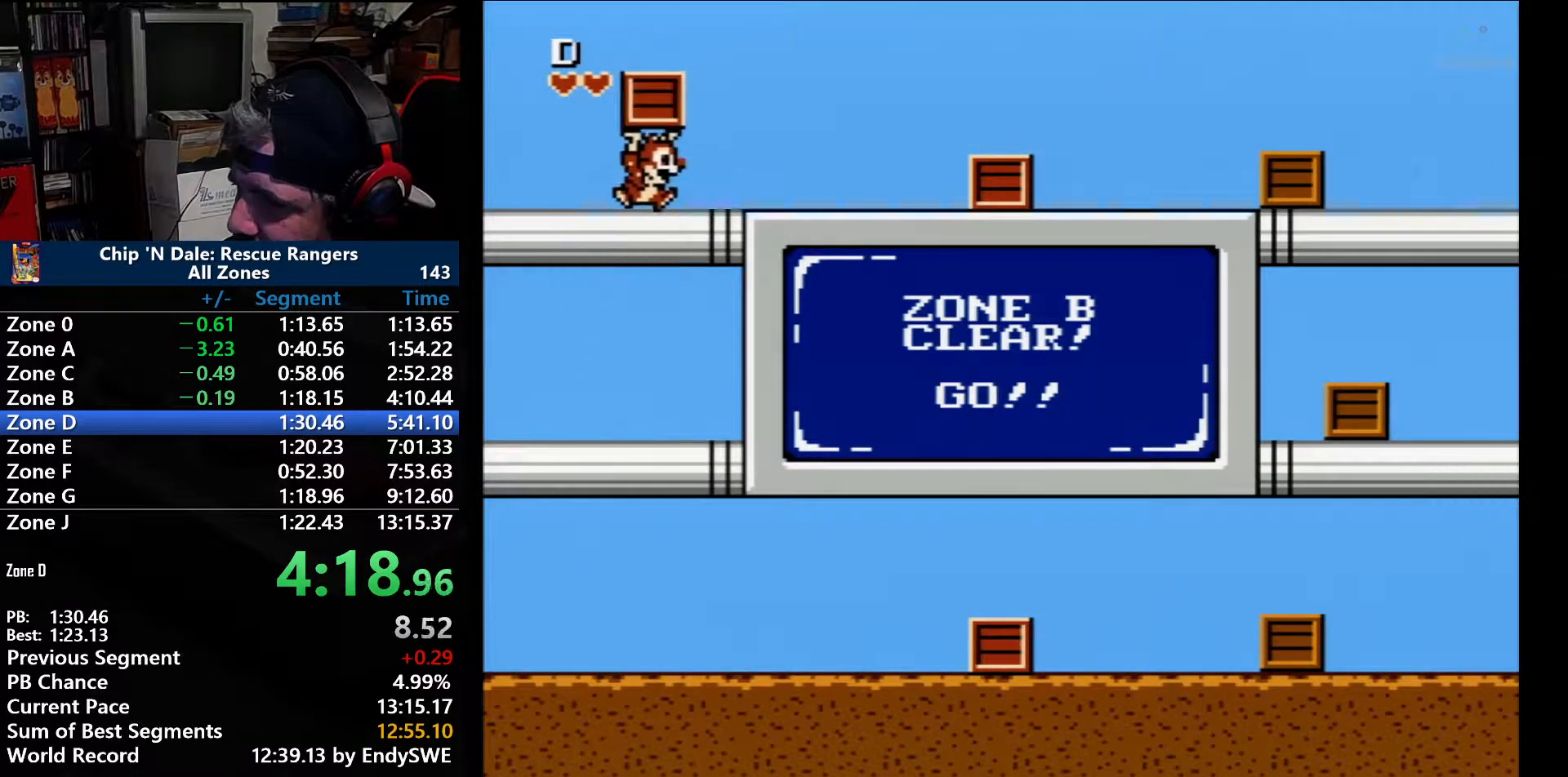
{"buttons": ["DPAD_RIGHT"], "events": [[233, "B", "down"], [317, "A", "up"], [317, "B", "up"], [350, "DPAD_UP", "down"], [383, "A", "down"], [383, "B", "down"], [433, "A", "up"], [433, "B", "up"], [500, "DPAD_UP", "up"]]}
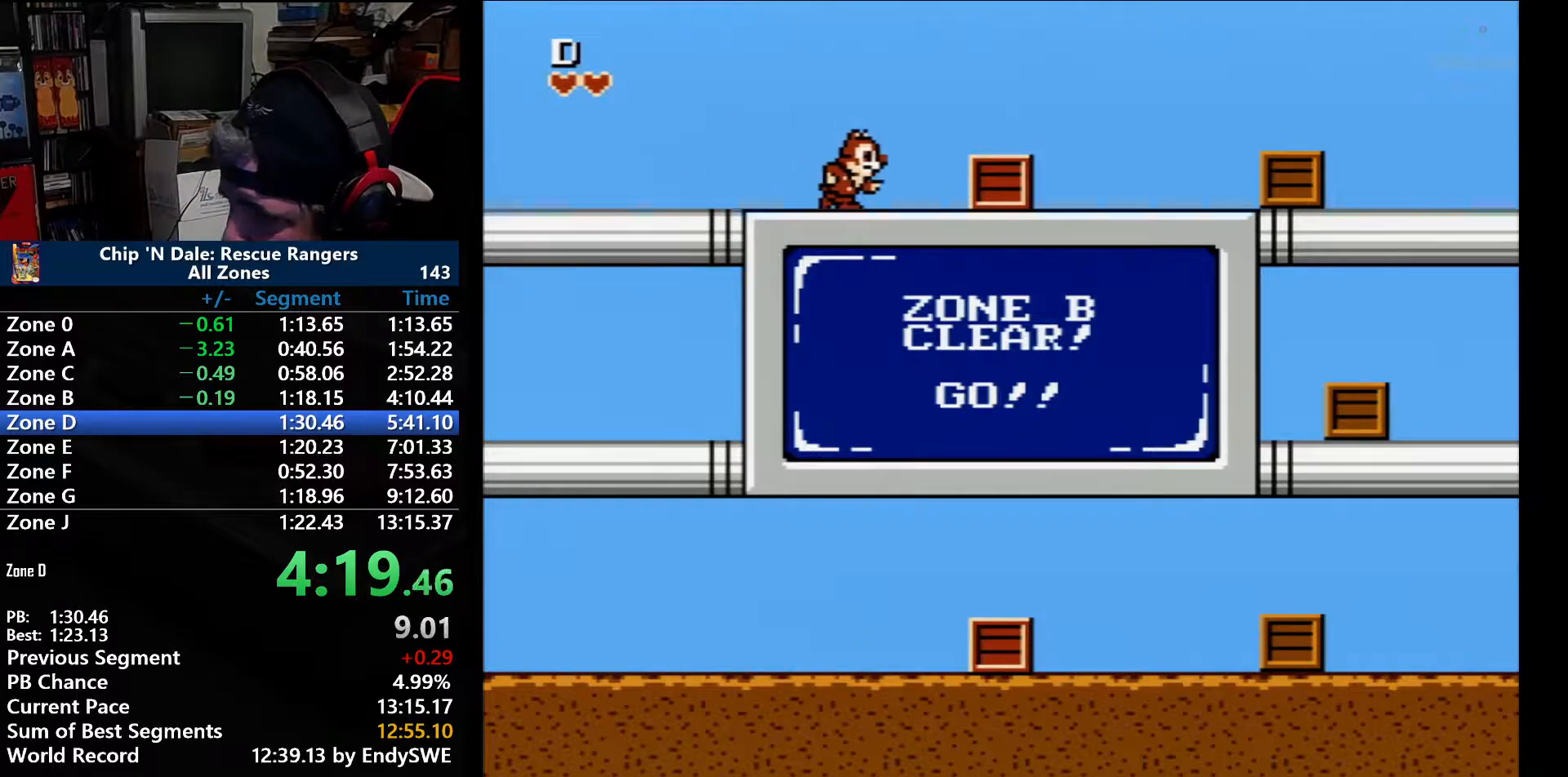
{"buttons": ["A", "DPAD_RIGHT"], "events": [[433, "A", "down"], [433, "B", "down"], [500, "B", "up"]]}
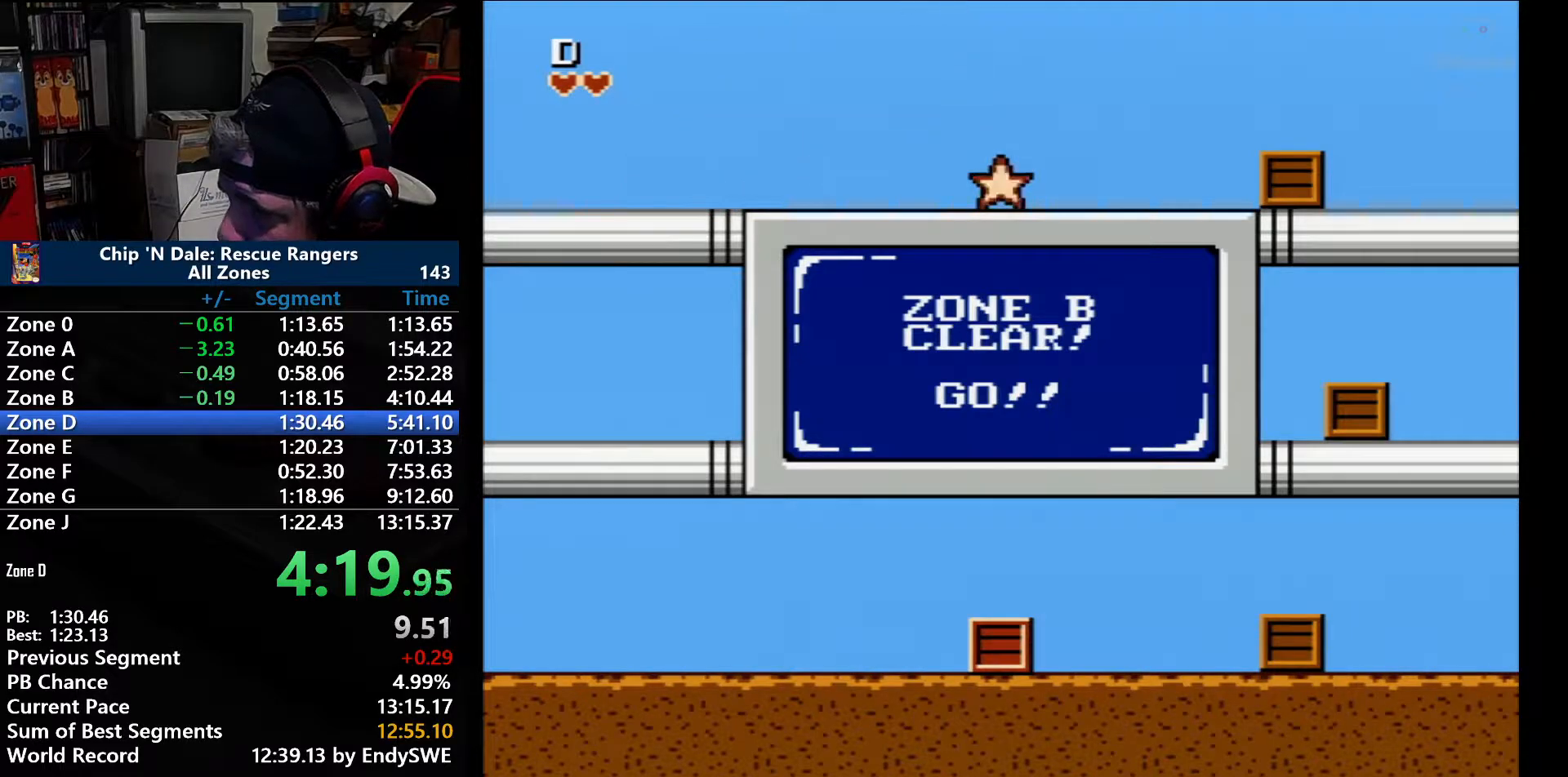
{"buttons": ["DPAD_RIGHT"], "events": [[33, "A", "up"], [67, "A", "down"], [67, "B", "down"], [200, "A", "up"], [200, "B", "up"]]}
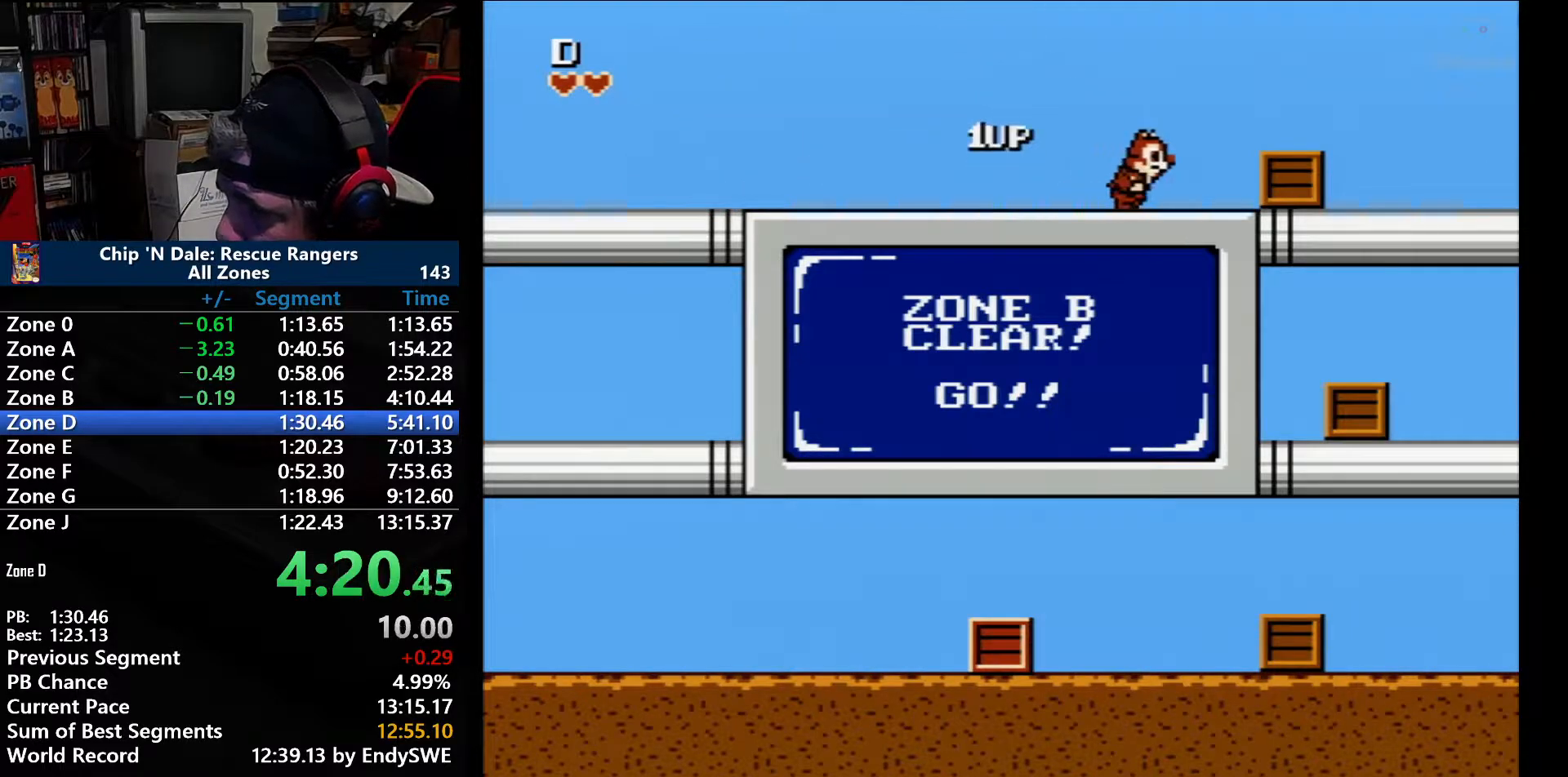
{"buttons": ["A", "DPAD_RIGHT"], "events": [[450, "A", "down"], [450, "B", "down"], [500, "B", "up"]]}
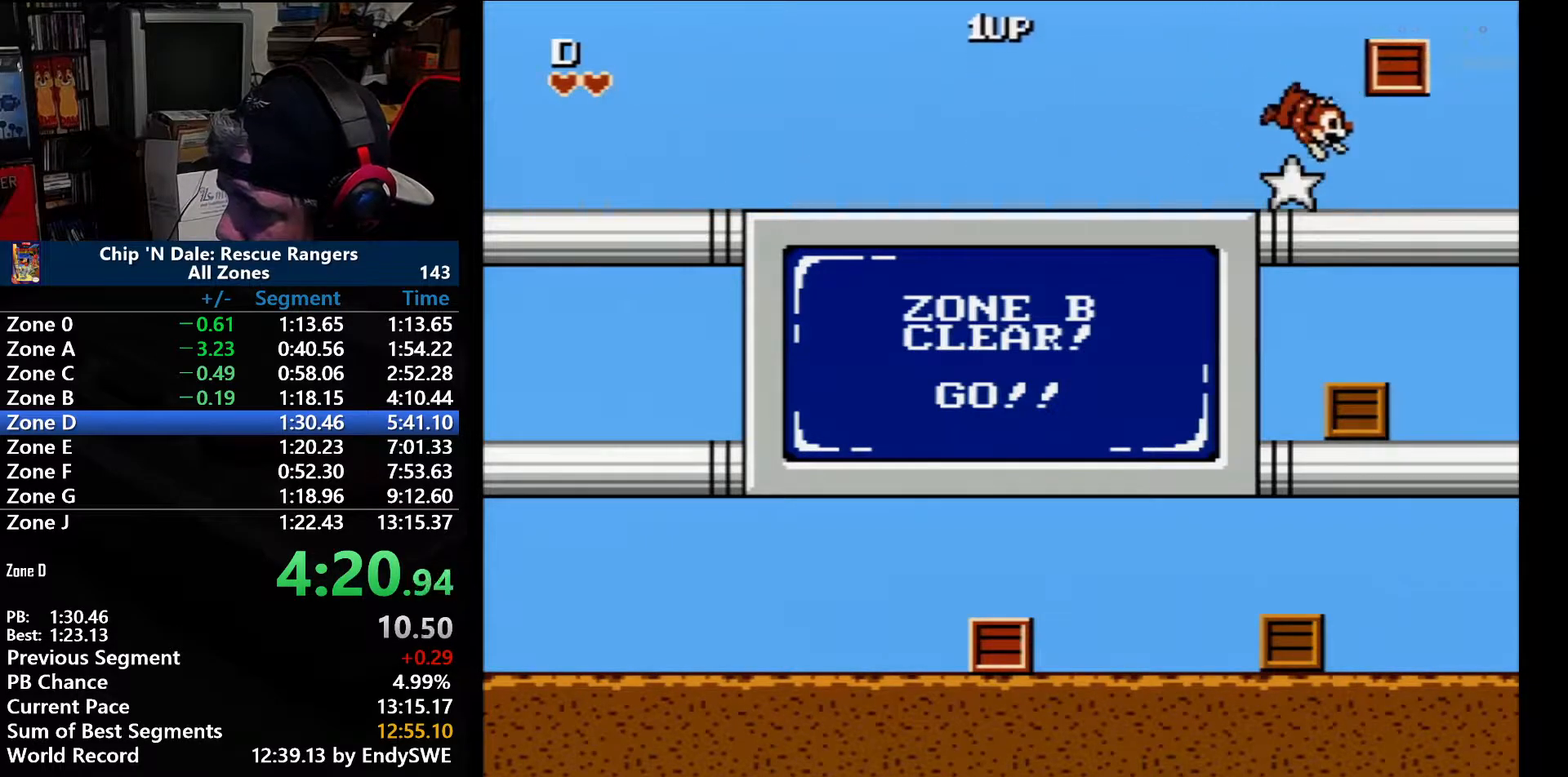
{"buttons": ["A", "DPAD_DOWN"], "events": [[33, "A", "up"], [133, "A", "down"], [133, "B", "down"], [183, "A", "up"], [183, "B", "up"], [383, "DPAD_DOWN", "down"], [467, "A", "down"], [500, "DPAD_RIGHT", "up"]]}
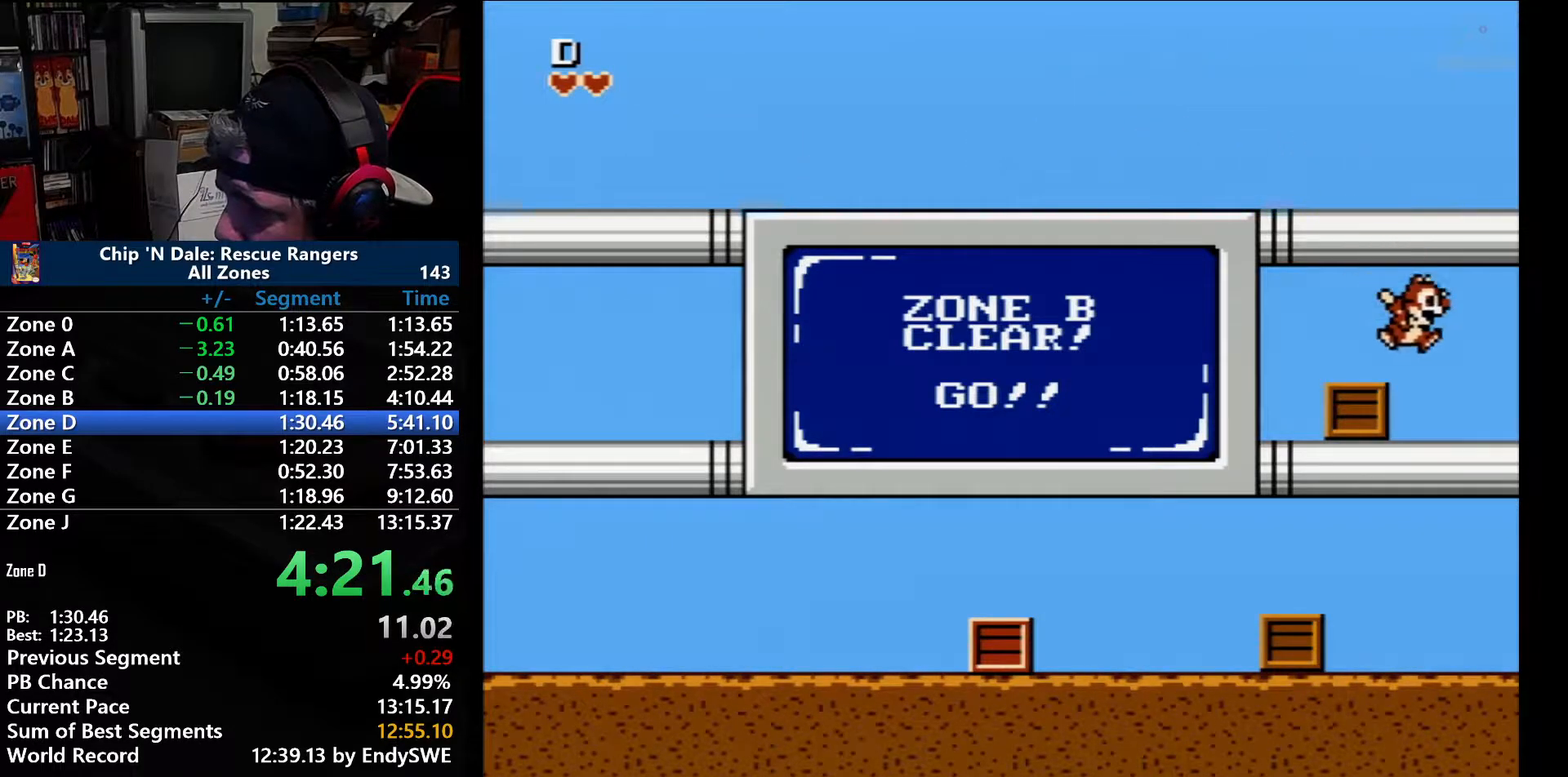
{"buttons": ["DPAD_LEFT"], "events": [[100, "DPAD_RIGHT", "down"], [133, "A", "up"], [167, "DPAD_DOWN", "up"], [283, "DPAD_DOWN", "down"], [317, "DPAD_RIGHT", "up"], [350, "DPAD_LEFT", "down"], [383, "DPAD_DOWN", "up"], [417, "B", "down"], [483, "B", "up"]]}
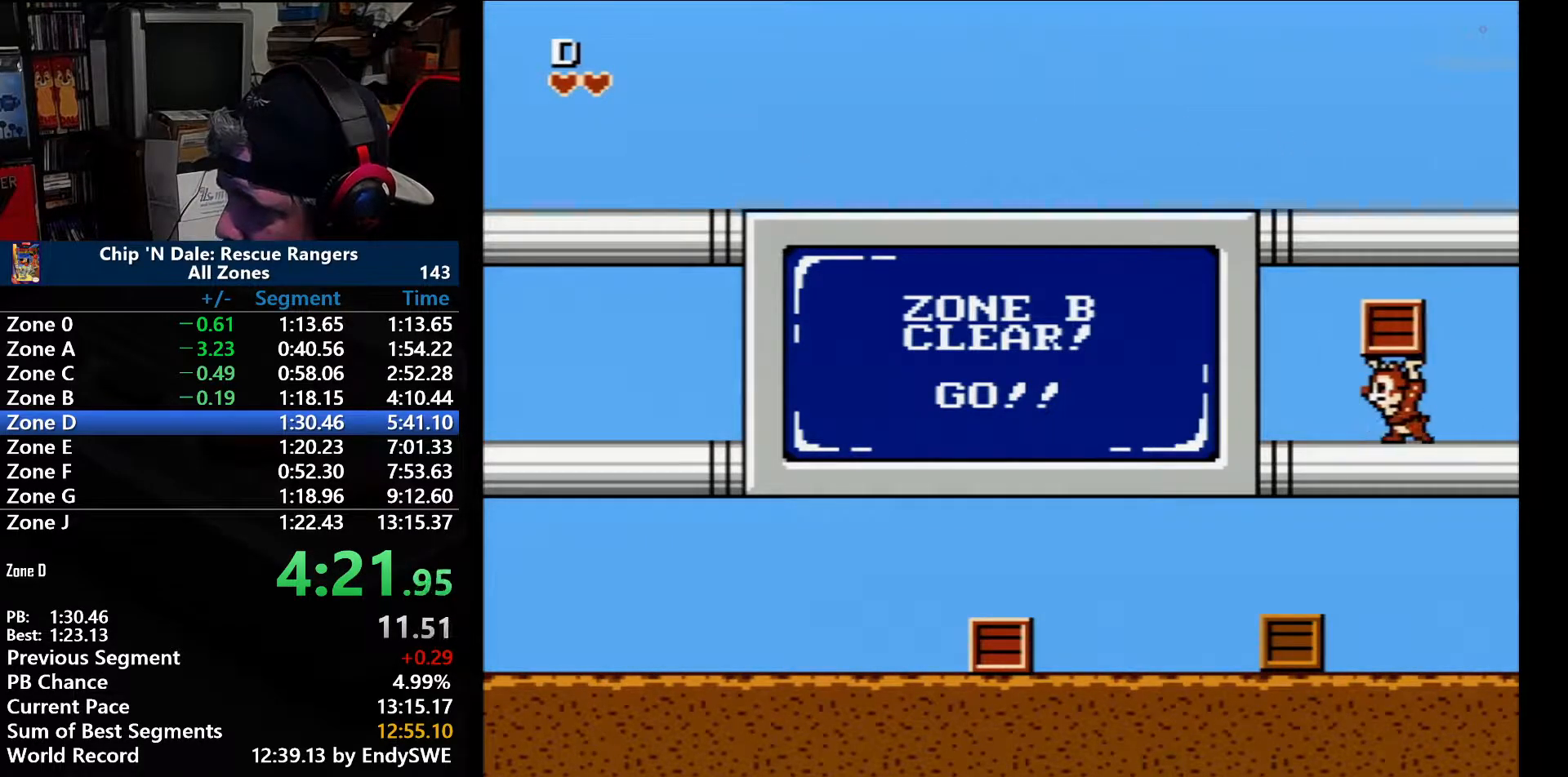
{"buttons": ["DPAD_LEFT"], "events": [[50, "B", "down"], [133, "B", "up"], [167, "B", "down"], [283, "B", "up"]]}
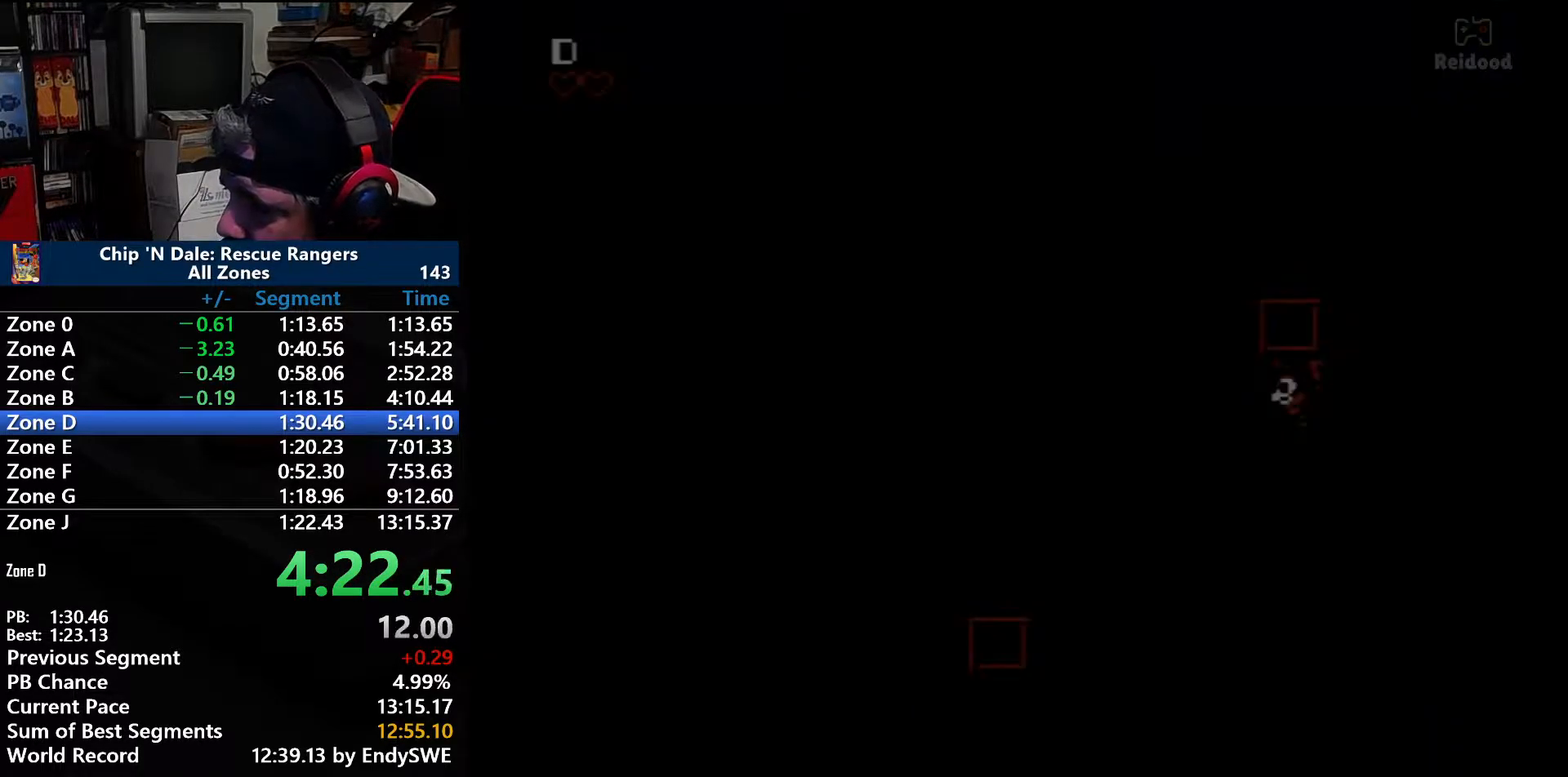
{"buttons": ["START"], "events": [[167, "DPAD_LEFT", "up"], [350, "START", "down"]]}
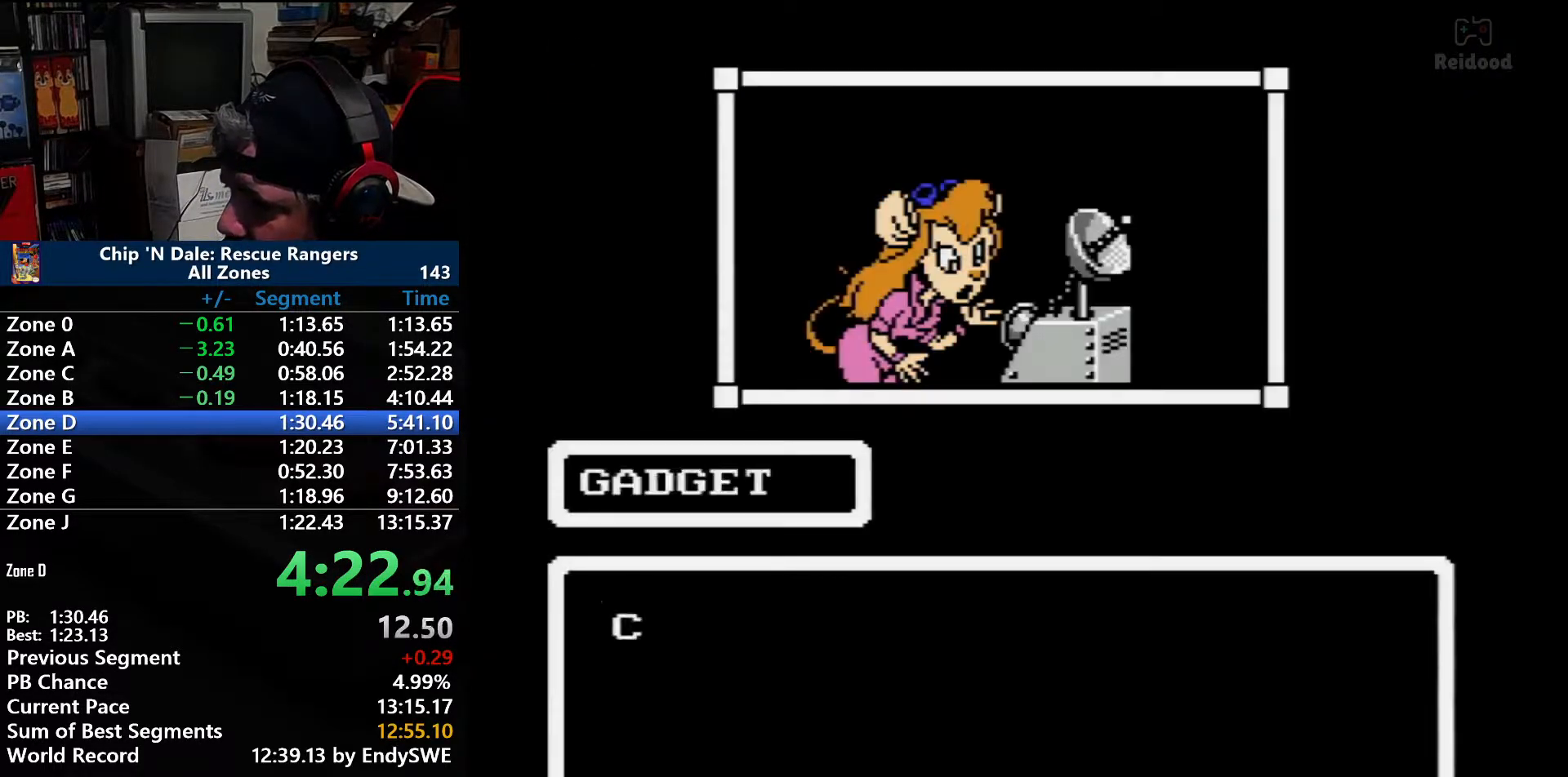
{"buttons": ["START"], "events": []}
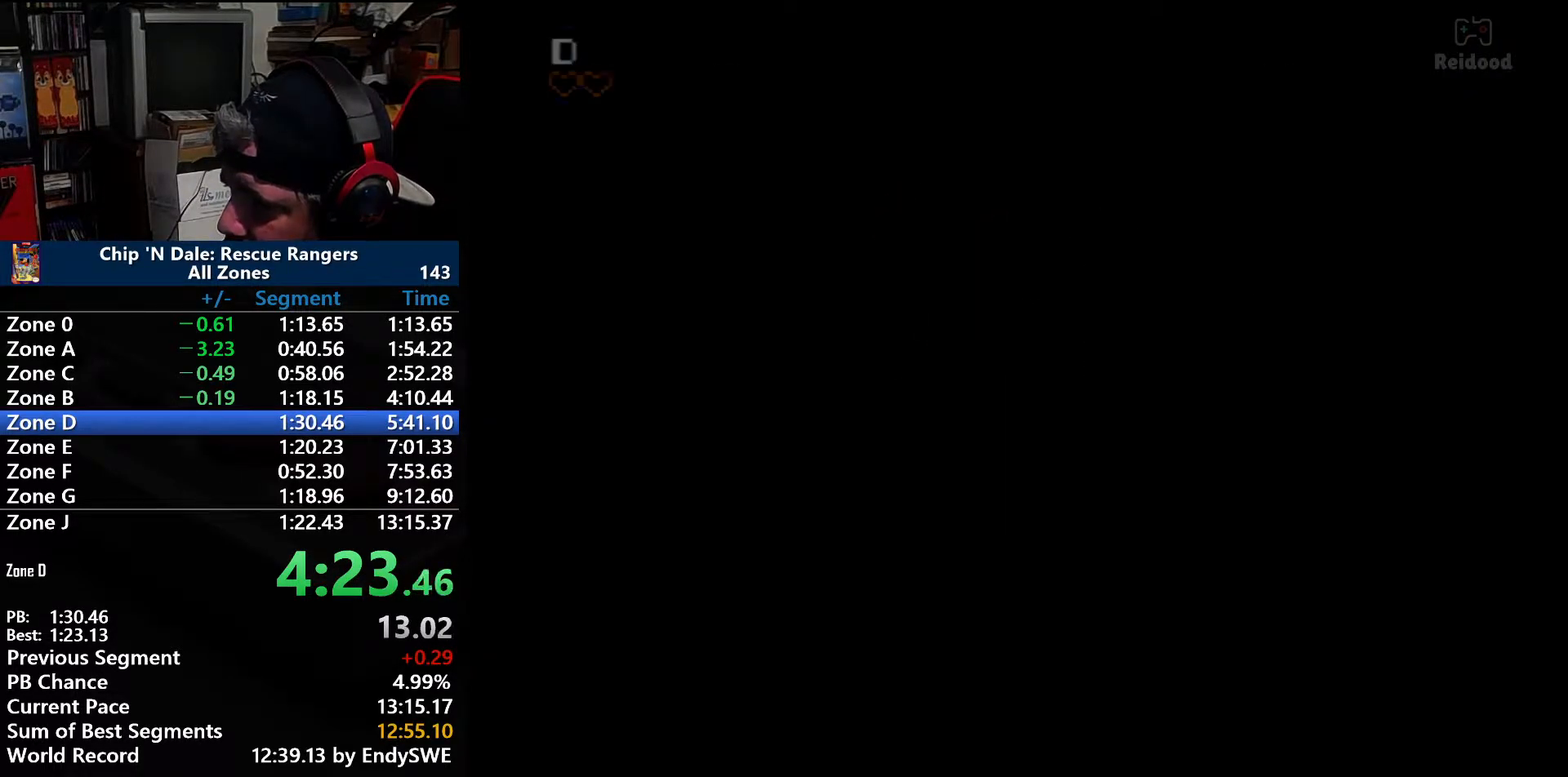
{"buttons": ["DPAD_DOWN"], "events": [[183, "DPAD_DOWN", "down"], [183, "START", "up"]]}
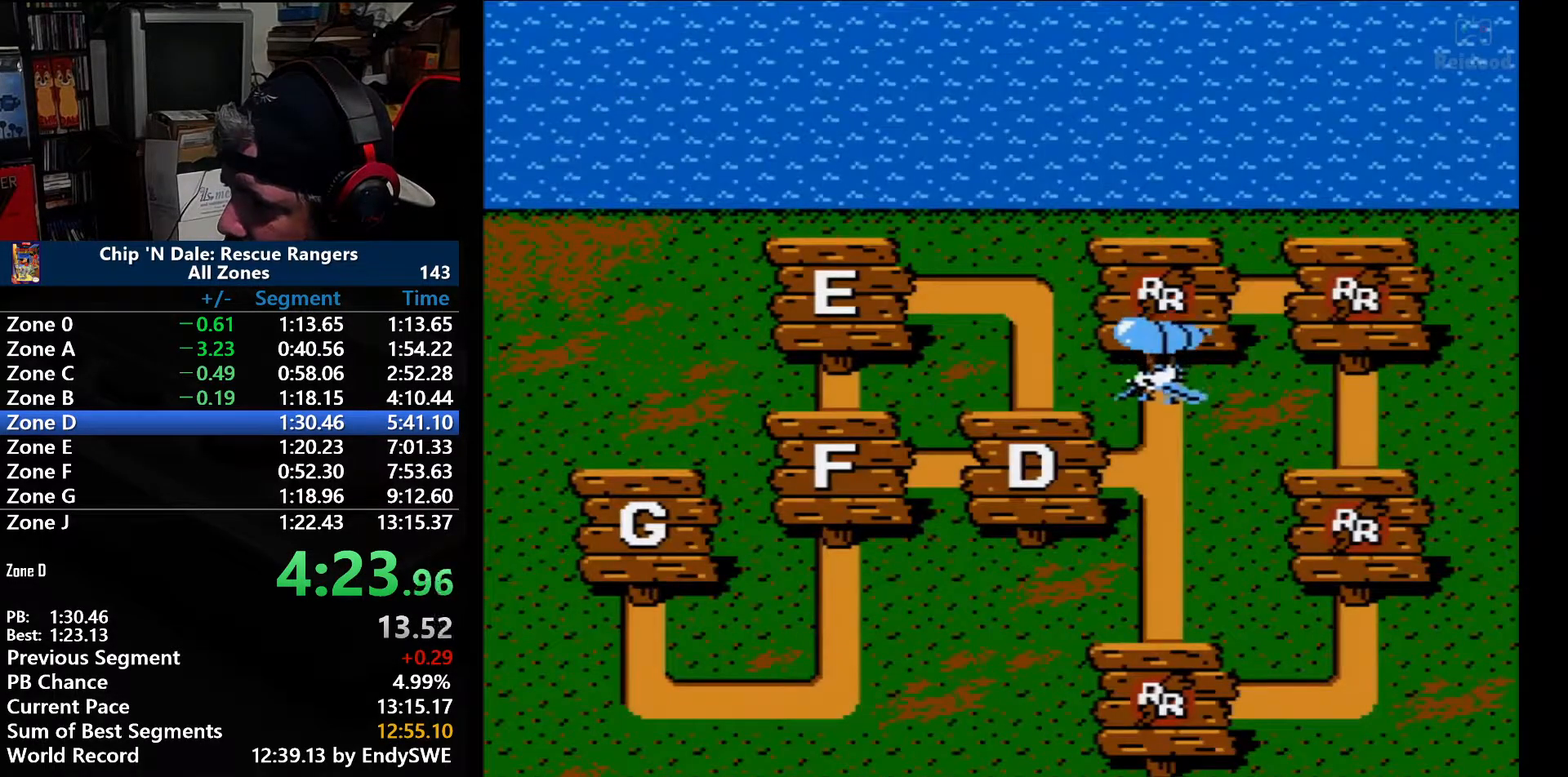
{"buttons": ["DPAD_LEFT"], "events": [[317, "DPAD_DOWN", "up"], [317, "DPAD_LEFT", "down"]]}
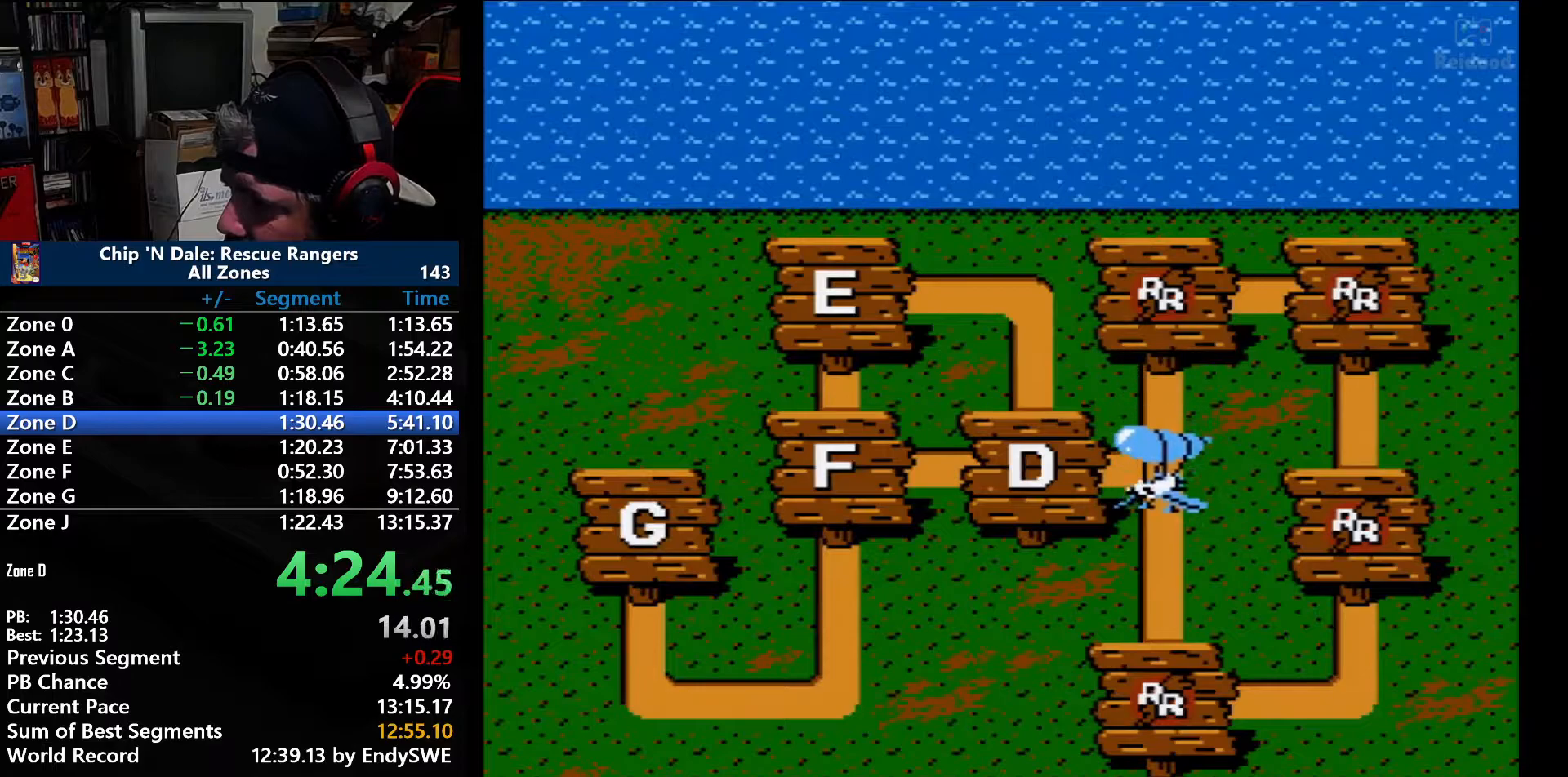
{"buttons": ["DPAD_LEFT"], "events": []}
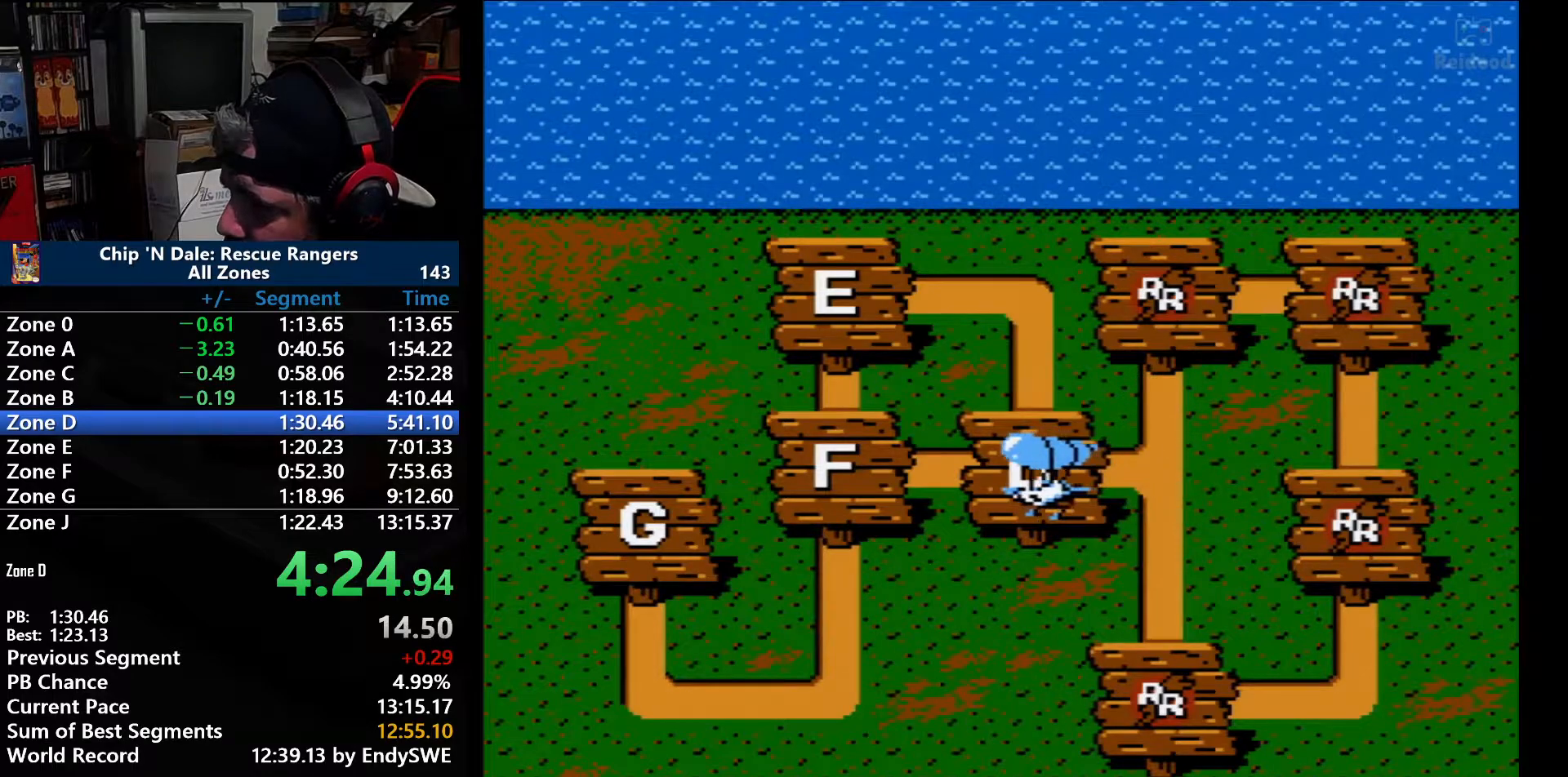
{"buttons": [], "events": [[33, "DPAD_LEFT", "up"], [67, "A", "down"], [200, "A", "up"], [250, "A", "down"], [317, "A", "up"]]}
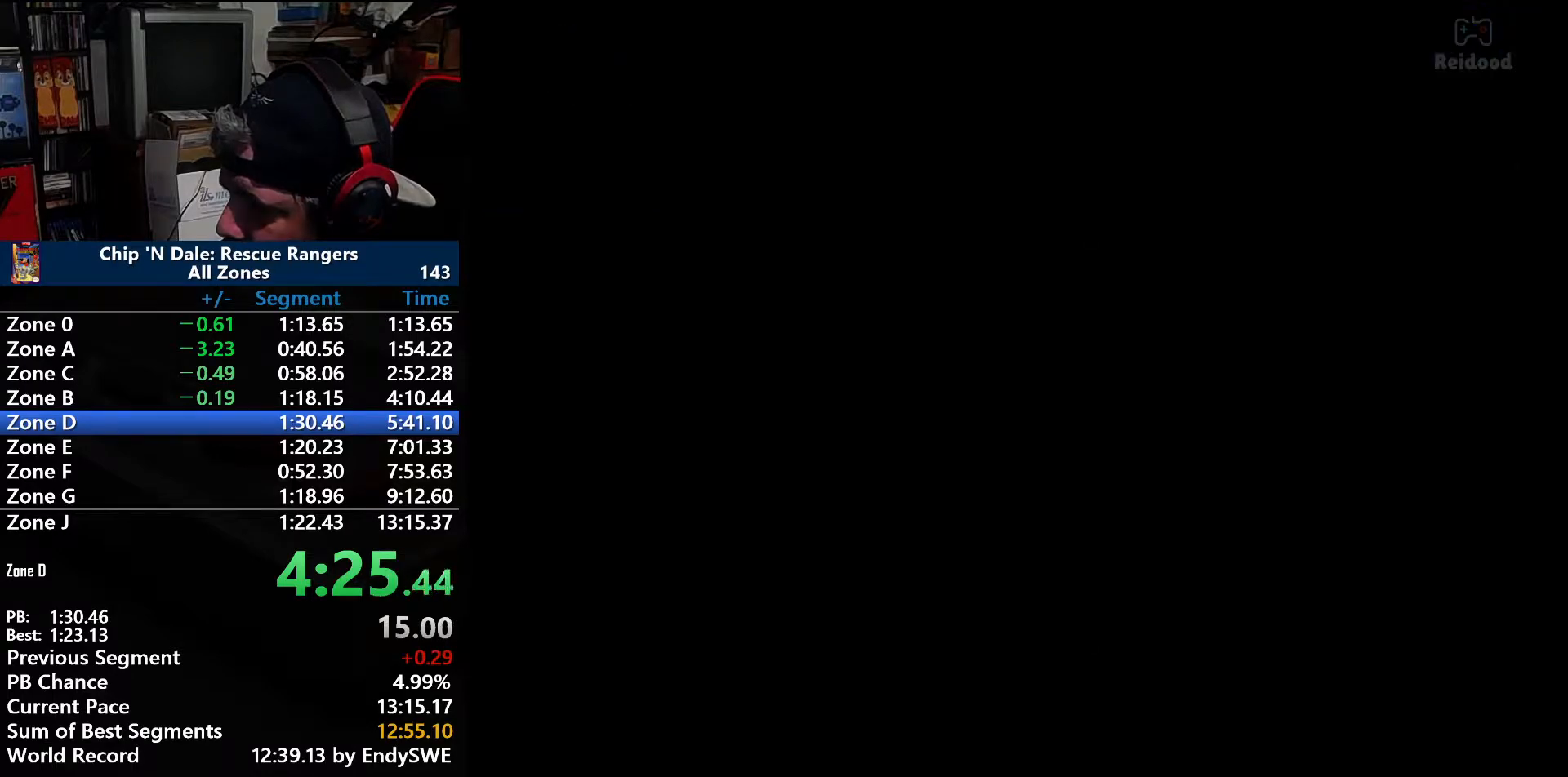
{"buttons": ["DPAD_RIGHT"], "events": [[33, "A", "down"], [33, "DPAD_RIGHT", "down"], [133, "A", "up"]]}
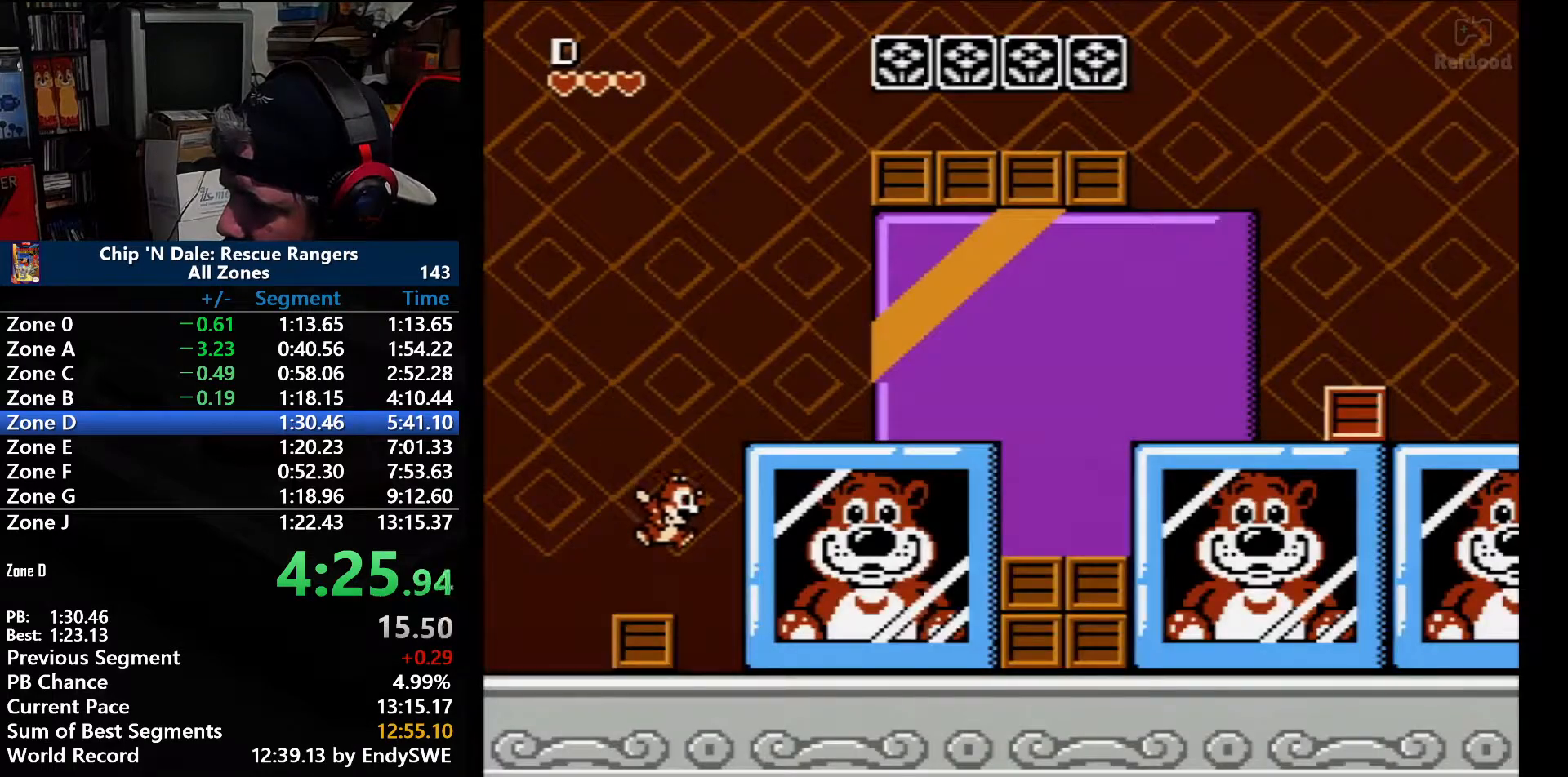
{"buttons": ["DPAD_RIGHT"], "events": []}
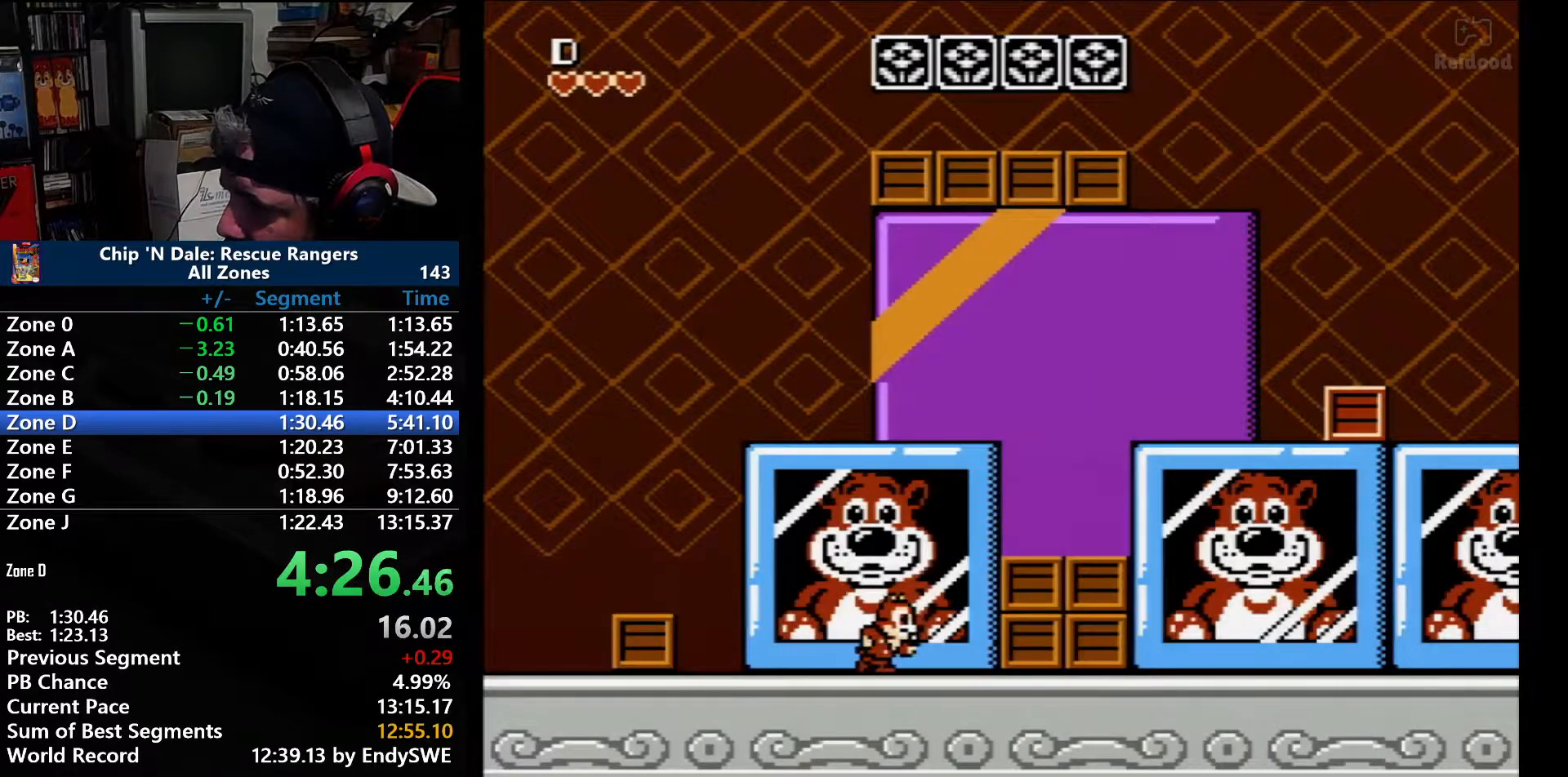
{"buttons": ["DPAD_RIGHT"], "events": [[267, "A", "down"], [383, "A", "up"]]}
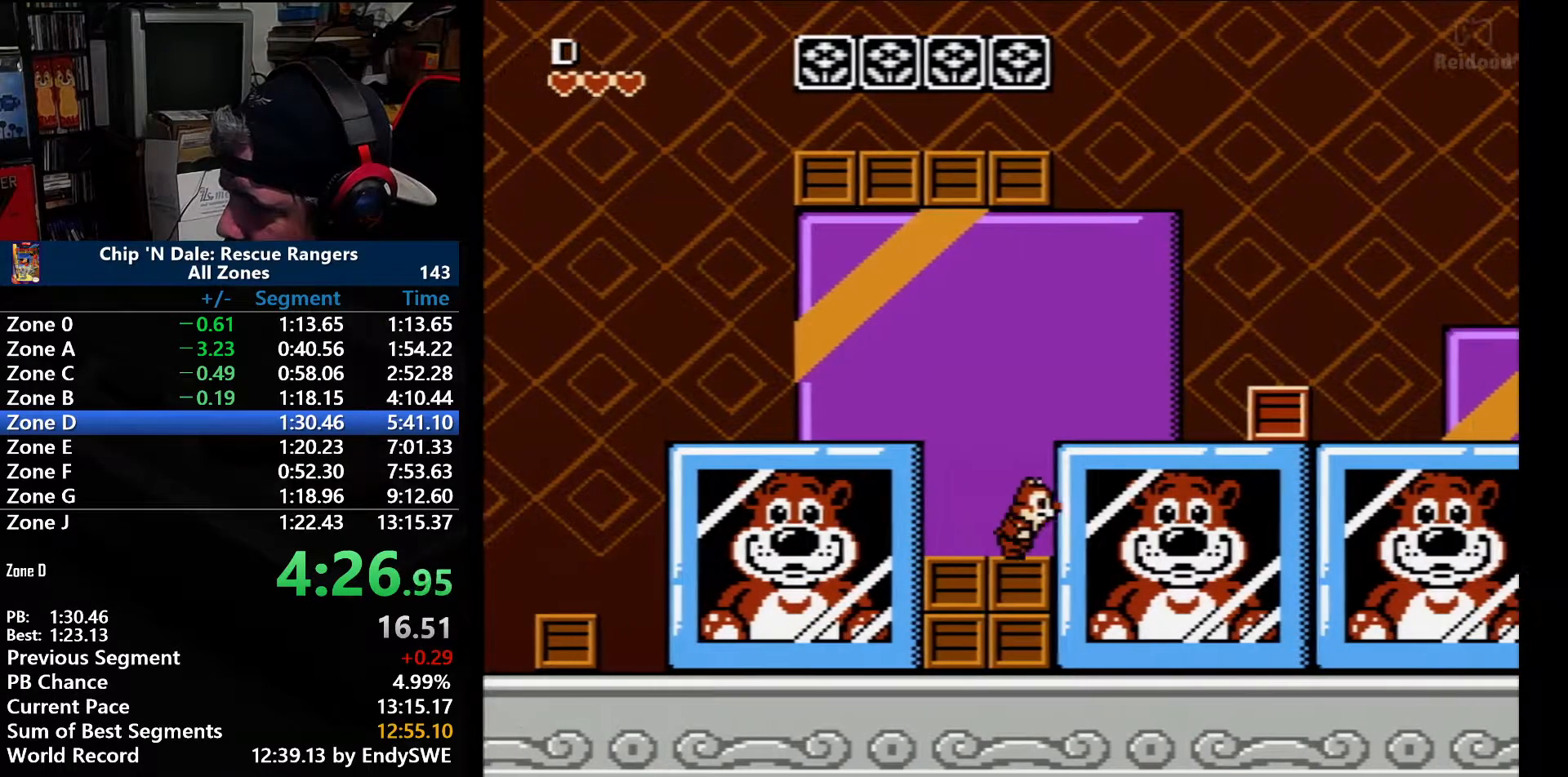
{"buttons": ["DPAD_RIGHT"], "events": []}
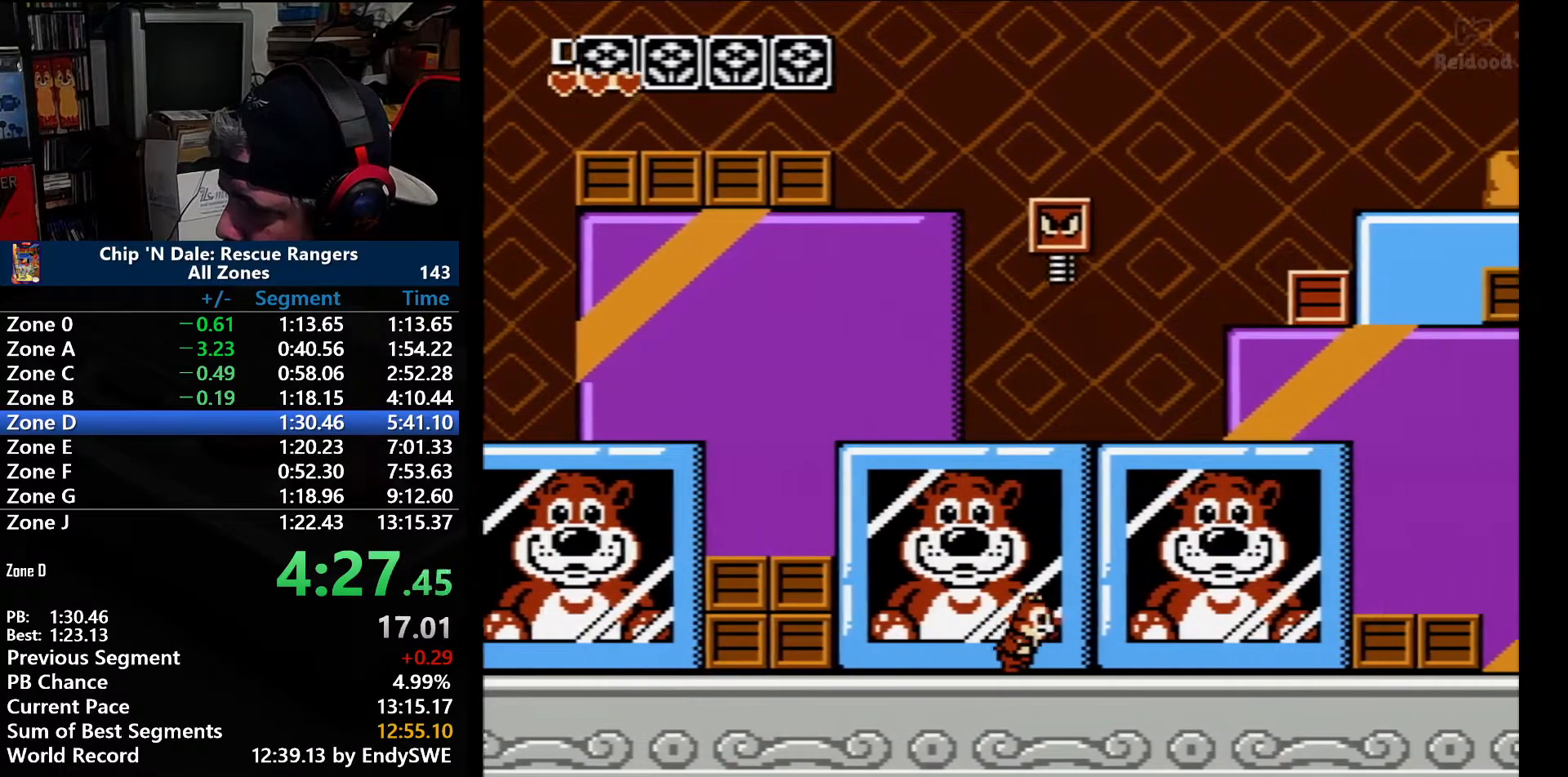
{"buttons": ["A", "DPAD_RIGHT"], "events": [[417, "A", "down"]]}
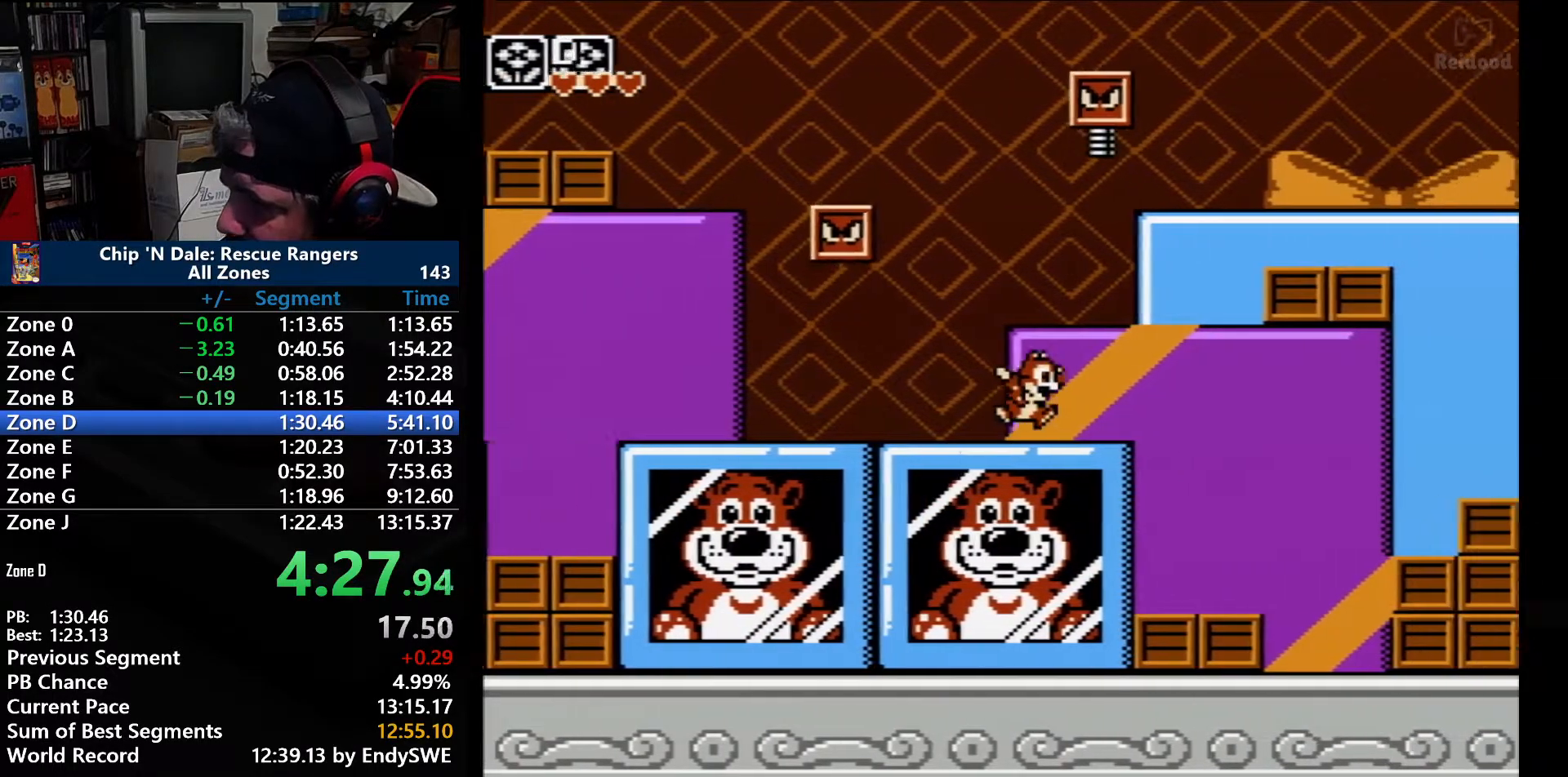
{"buttons": ["A", "DPAD_RIGHT"], "events": [[283, "A", "up"], [450, "A", "down"]]}
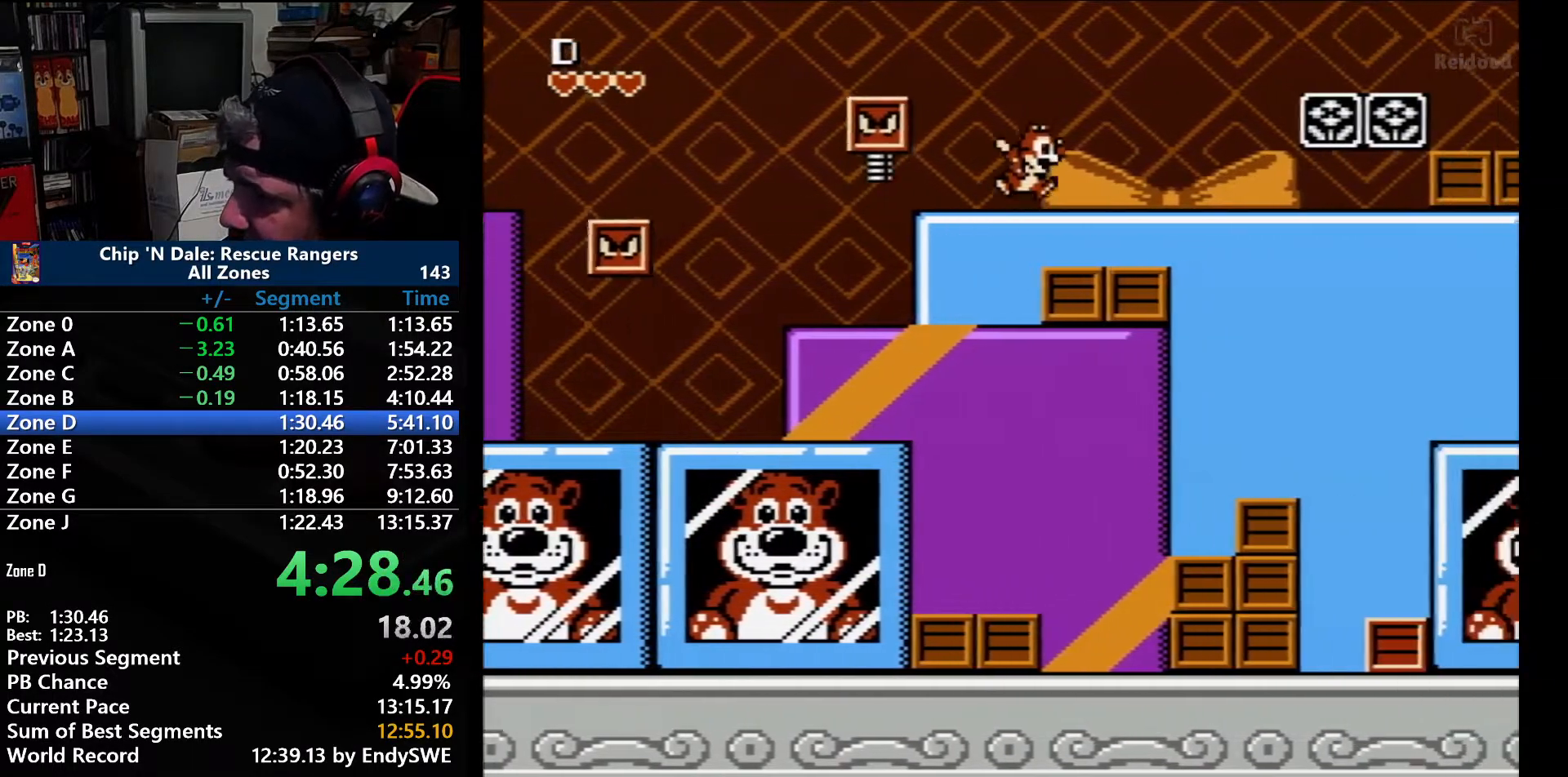
{"buttons": ["DPAD_RIGHT"], "events": [[383, "A", "up"]]}
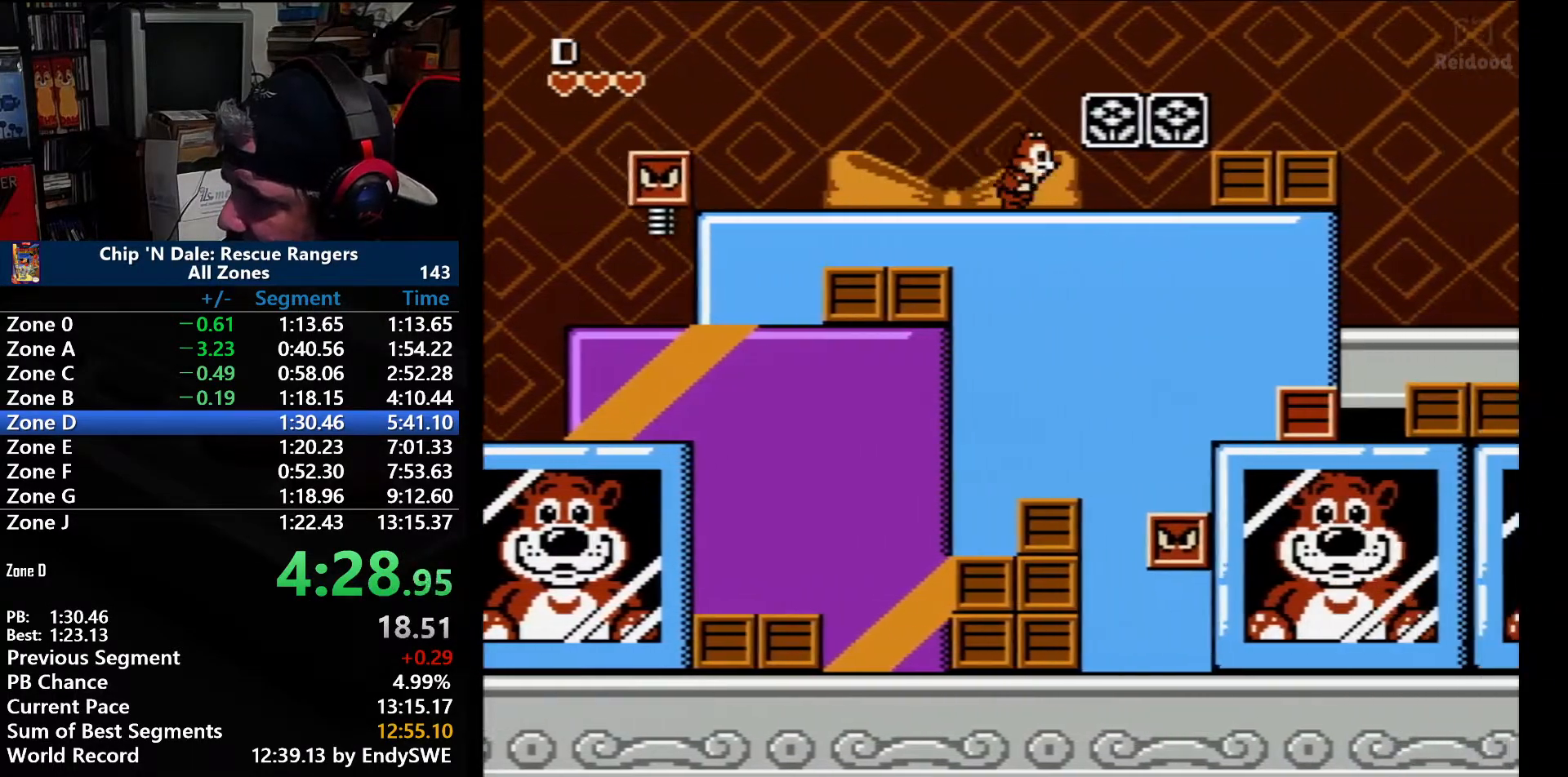
{"buttons": ["DPAD_RIGHT"], "events": []}